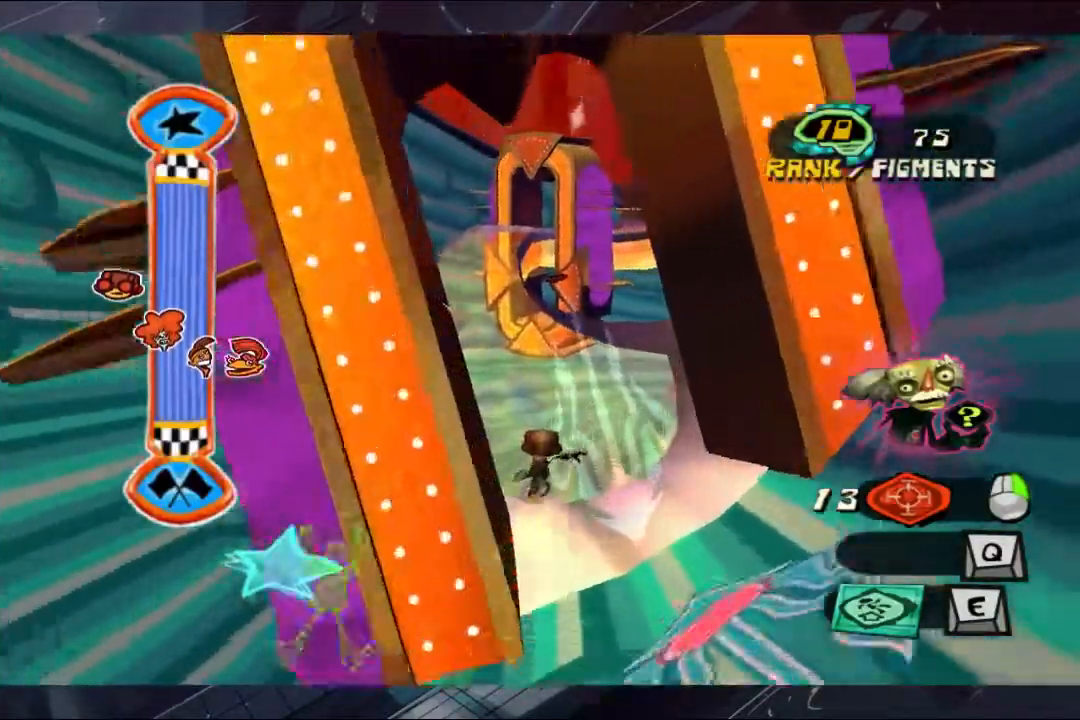
Gameplay with a controller (Xbox layout); each line is a JSON object with the inputs held at the frame after it. "events" lists button and stick changes between this image and that frame as [ms after this image, input, new state], when the widget could be followed in between. Not read: L1 R3.
{"buttons": ["A"], "left_stick": "up", "right_stick": "center", "events": []}
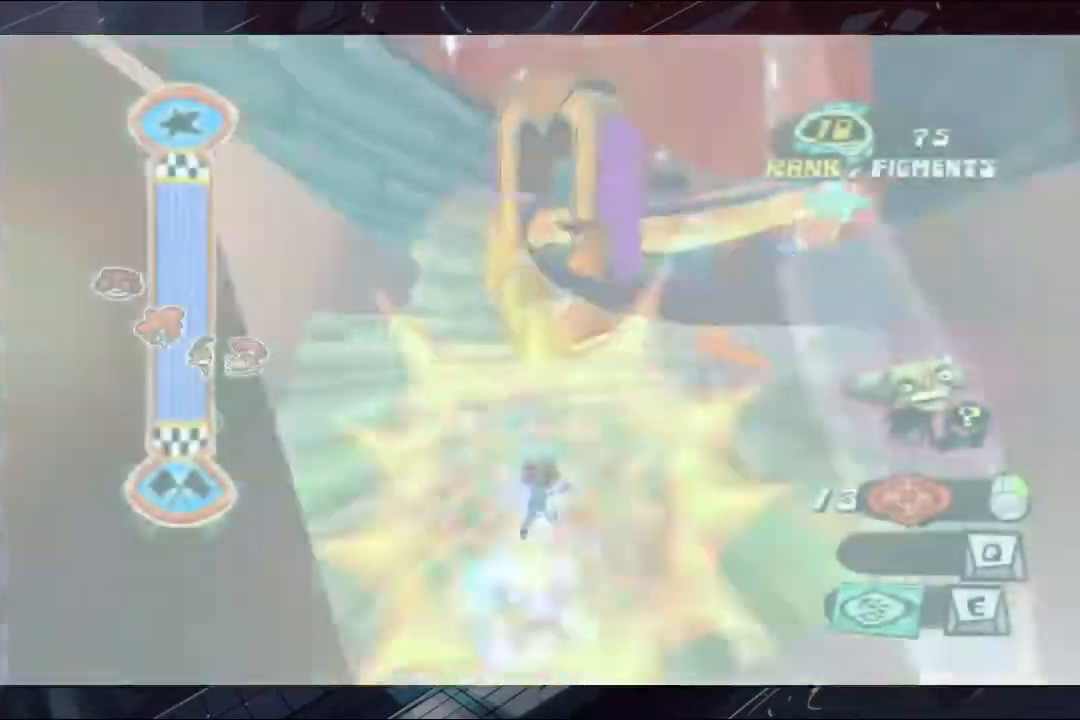
{"buttons": [], "left_stick": "up", "right_stick": "center", "events": [[400, "A", "up"]]}
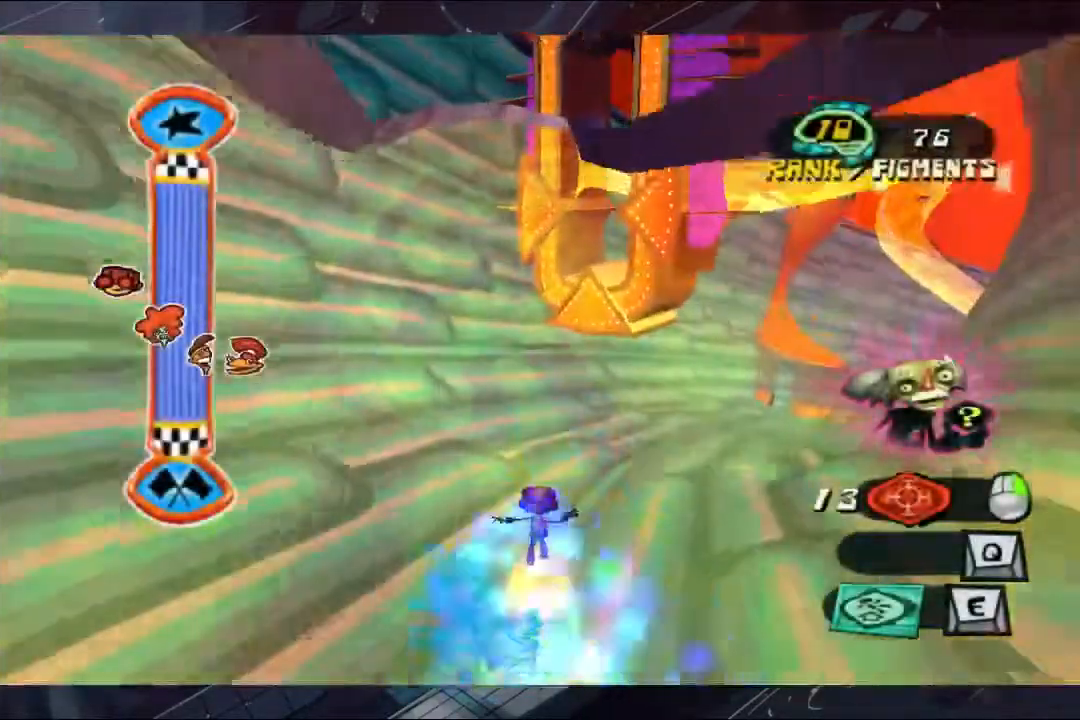
{"buttons": [], "left_stick": "up", "right_stick": "center", "events": []}
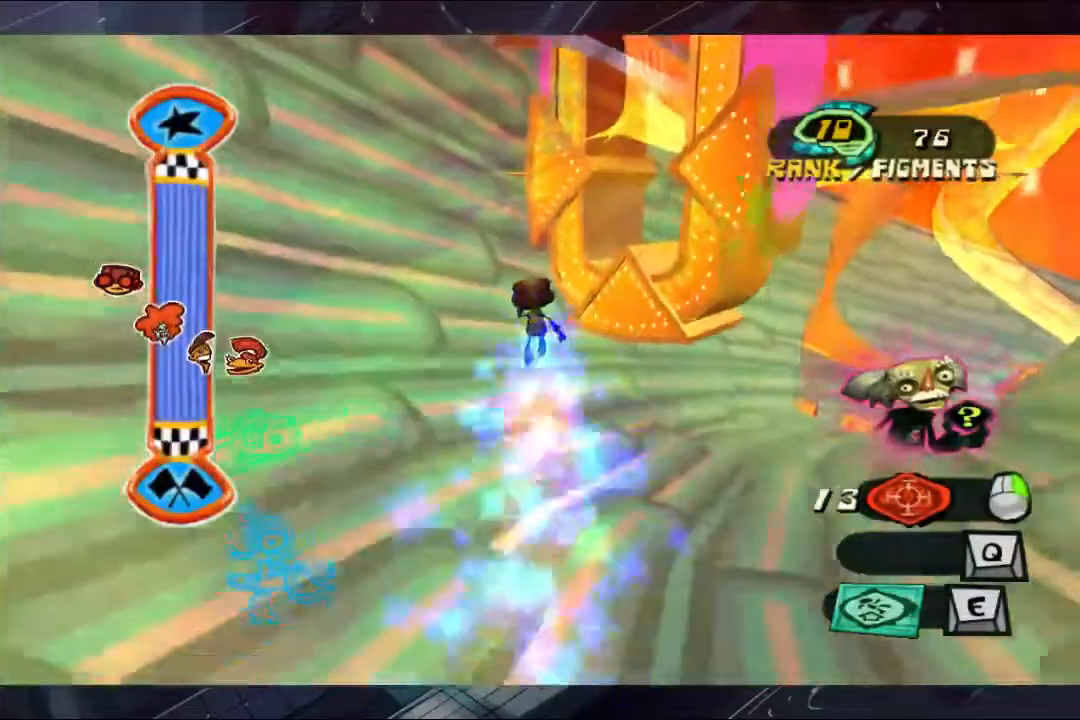
{"buttons": [], "left_stick": "up-right", "right_stick": "center", "events": [[267, "left_stick", "up-right"]]}
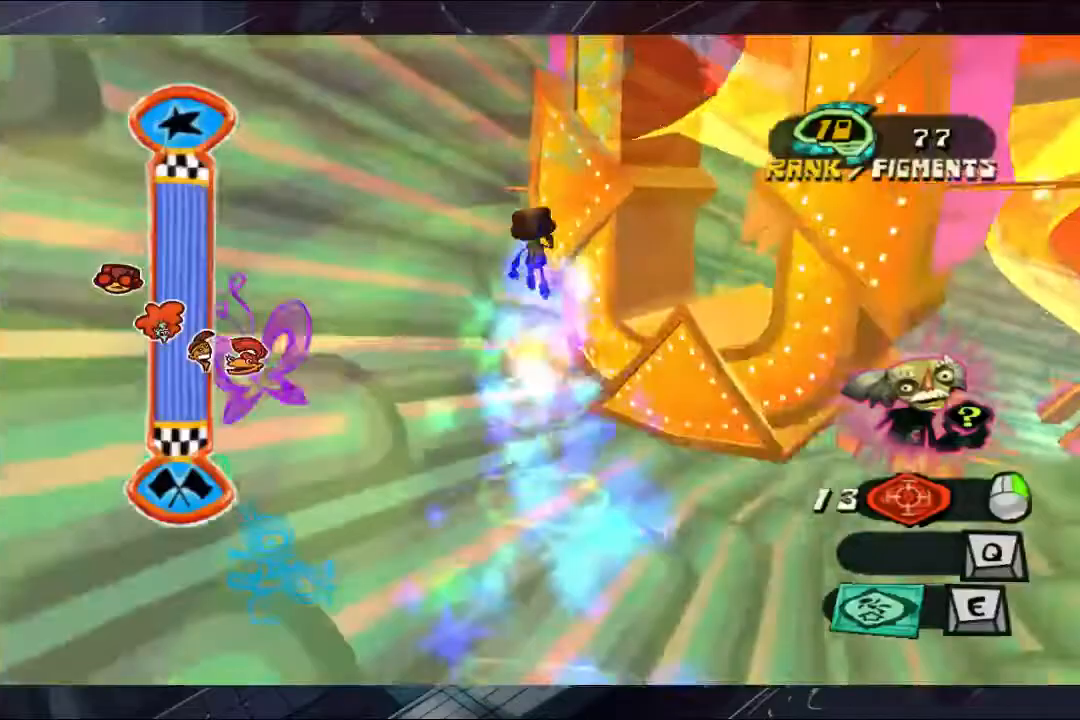
{"buttons": [], "left_stick": "right", "right_stick": "center", "events": [[267, "left_stick", "right"]]}
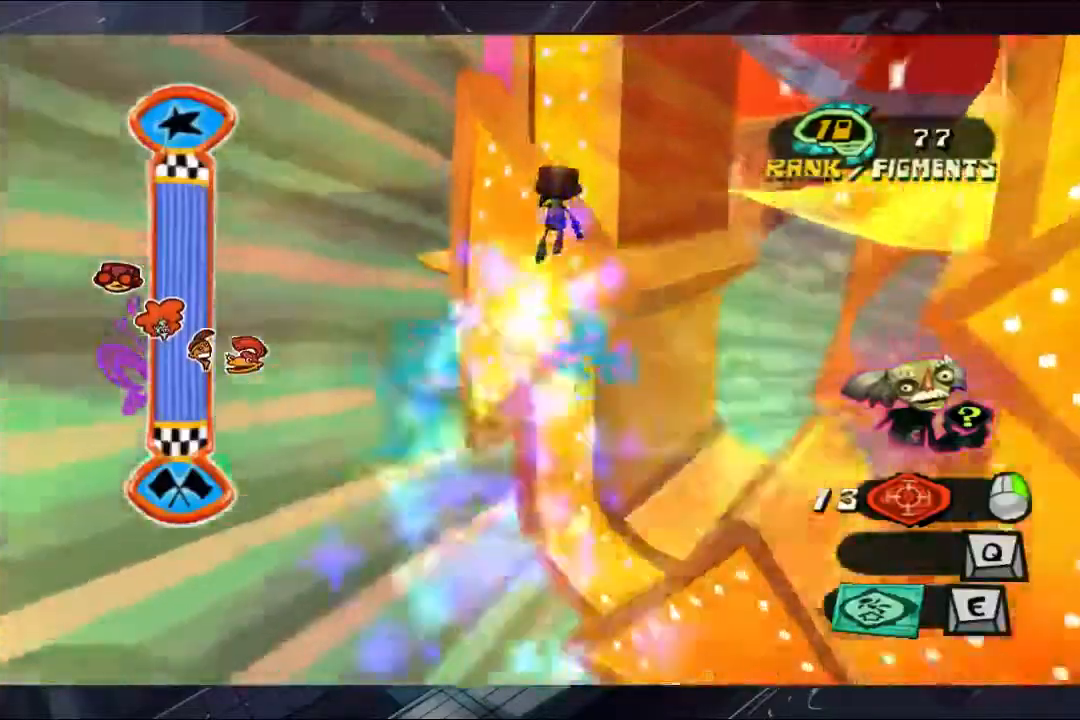
{"buttons": [], "left_stick": "right", "right_stick": "center", "events": []}
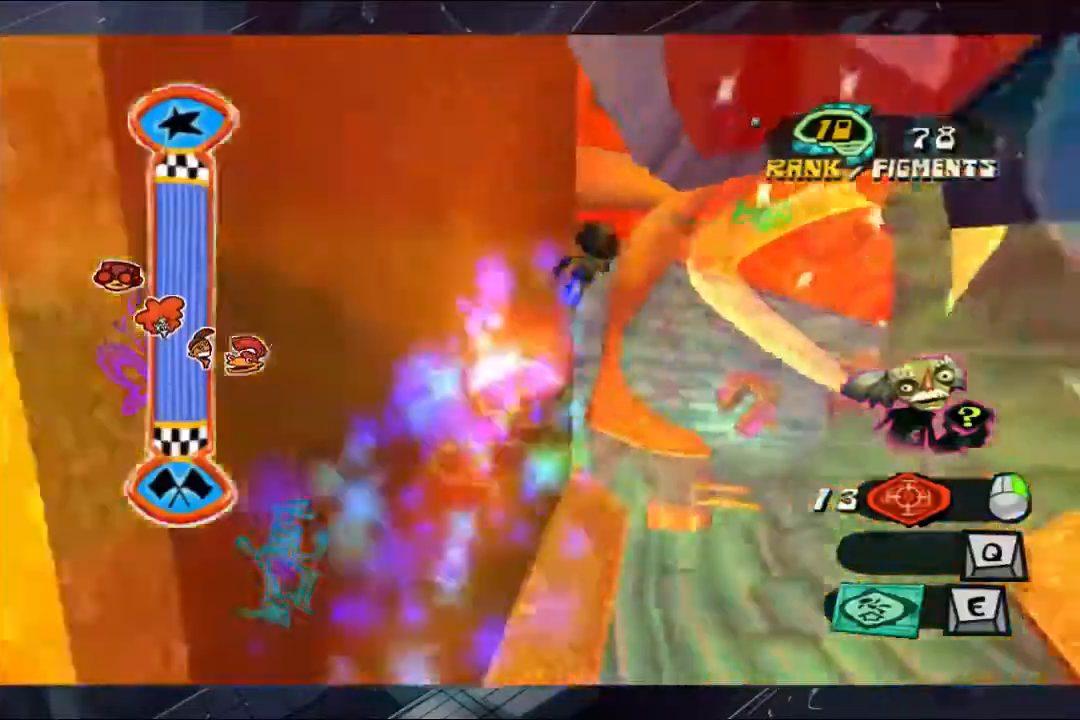
{"buttons": [], "left_stick": "up-right", "right_stick": "center", "events": [[33, "left_stick", "up-right"]]}
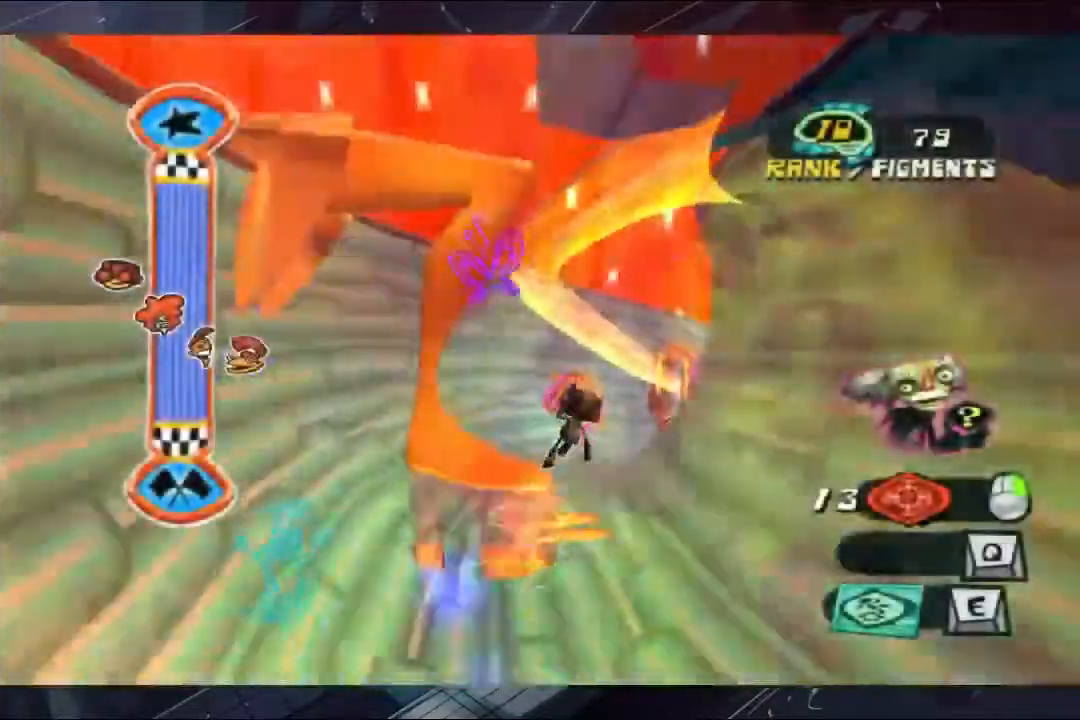
{"buttons": [], "left_stick": "up-right", "right_stick": "center", "events": []}
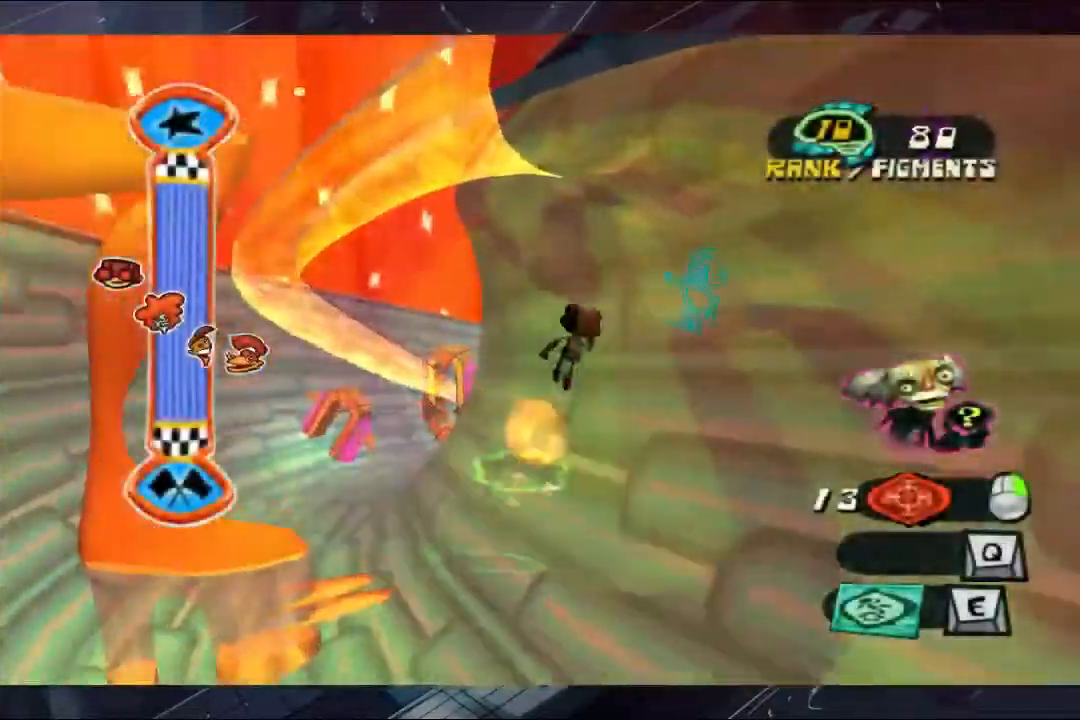
{"buttons": [], "left_stick": "up-left", "right_stick": "center", "events": [[33, "left_stick", "up"], [333, "left_stick", "up-left"]]}
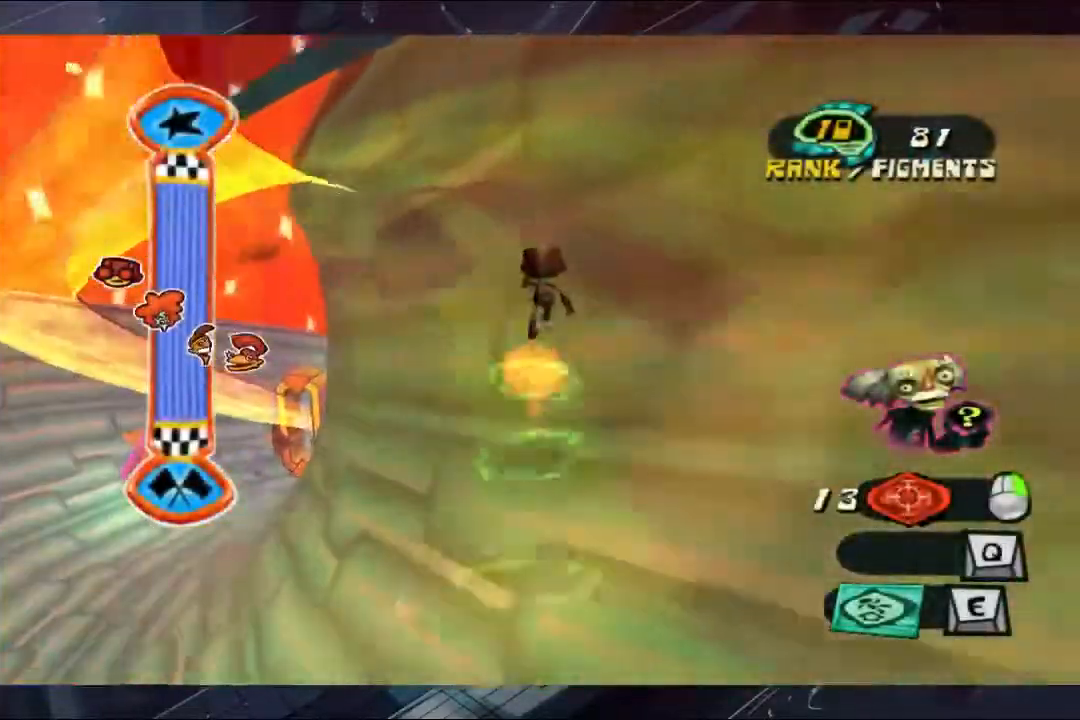
{"buttons": [], "left_stick": "up-left", "right_stick": "center", "events": []}
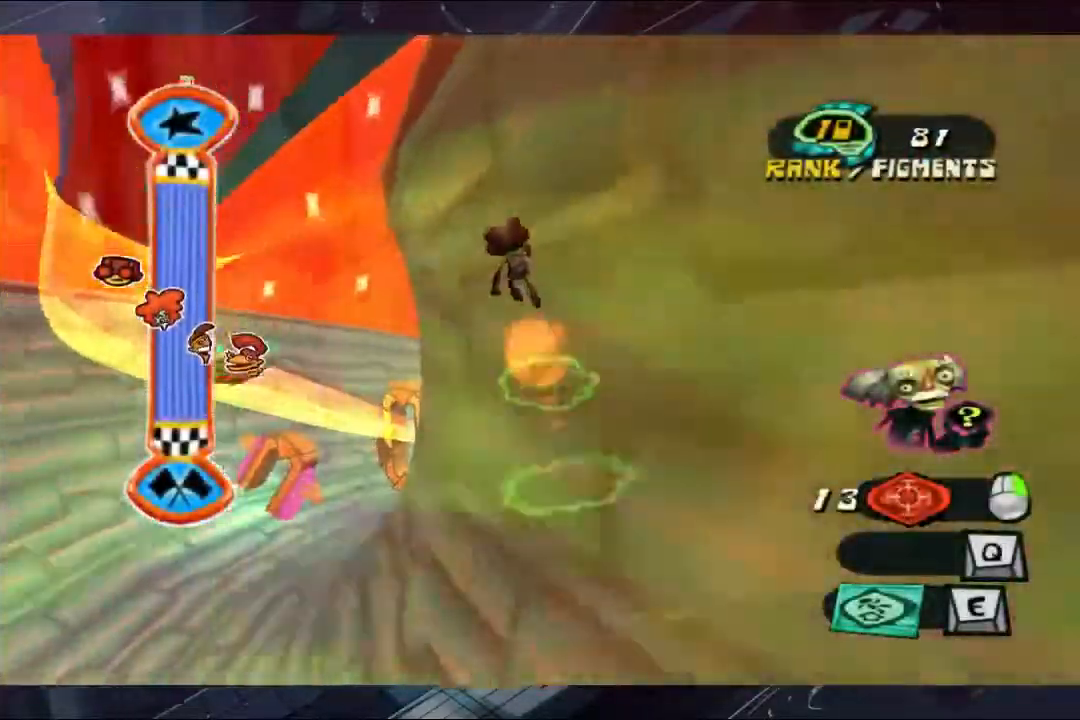
{"buttons": [], "left_stick": "up-left", "right_stick": "center", "events": []}
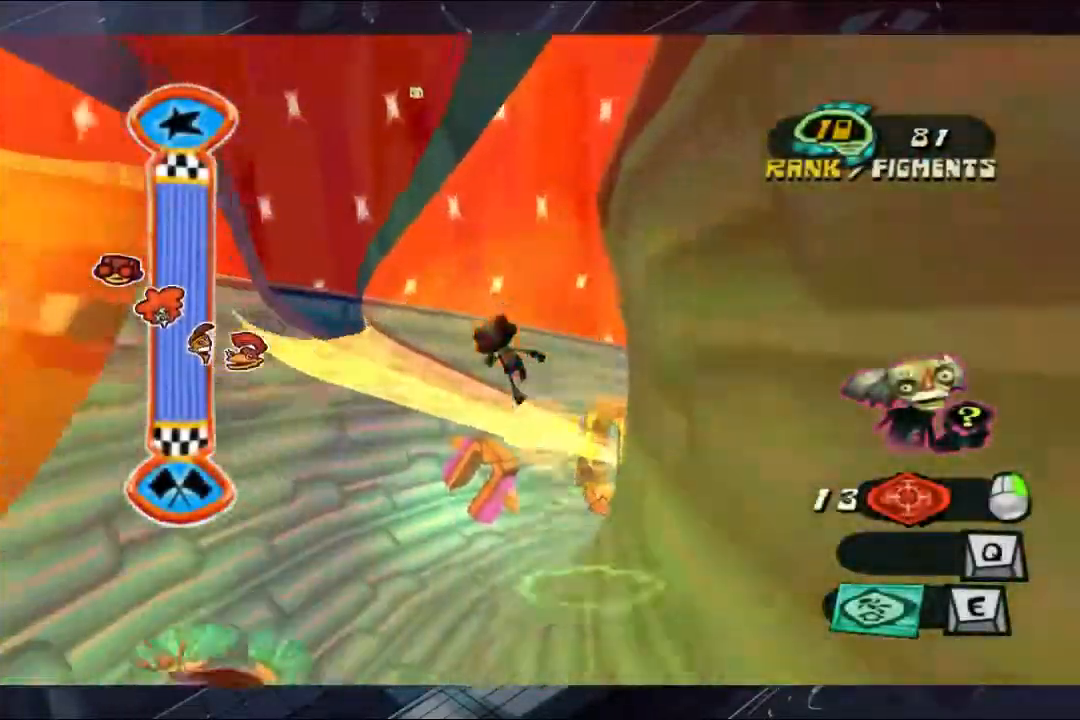
{"buttons": [], "left_stick": "up", "right_stick": "center", "events": [[467, "left_stick", "up"]]}
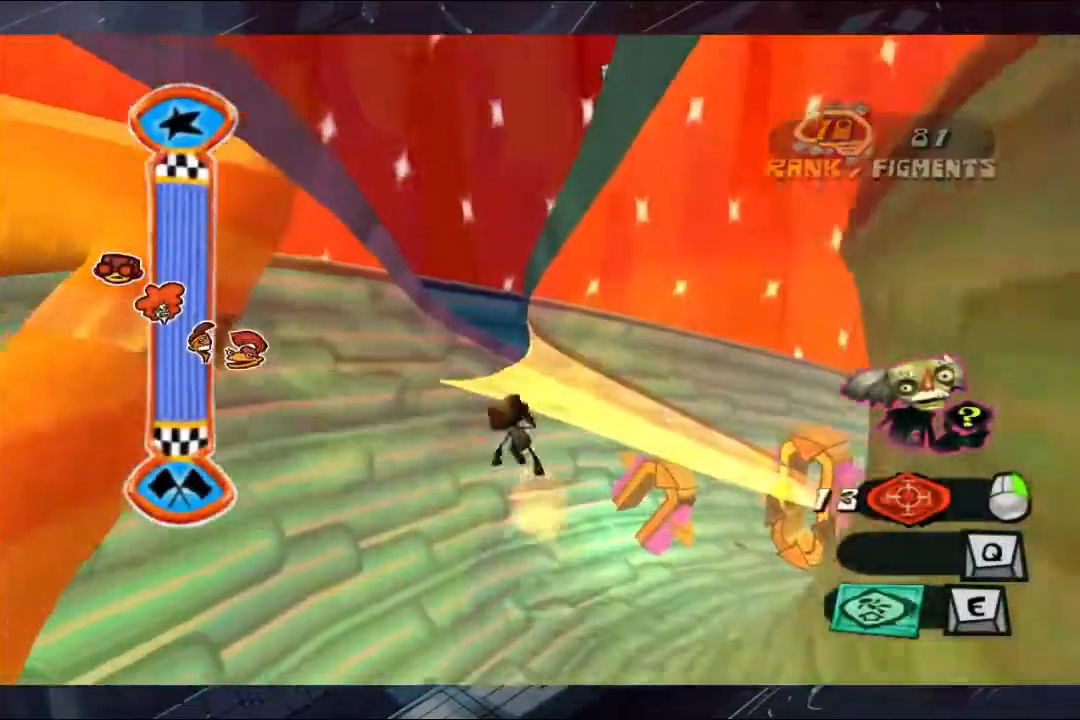
{"buttons": [], "left_stick": "up", "right_stick": "center", "events": []}
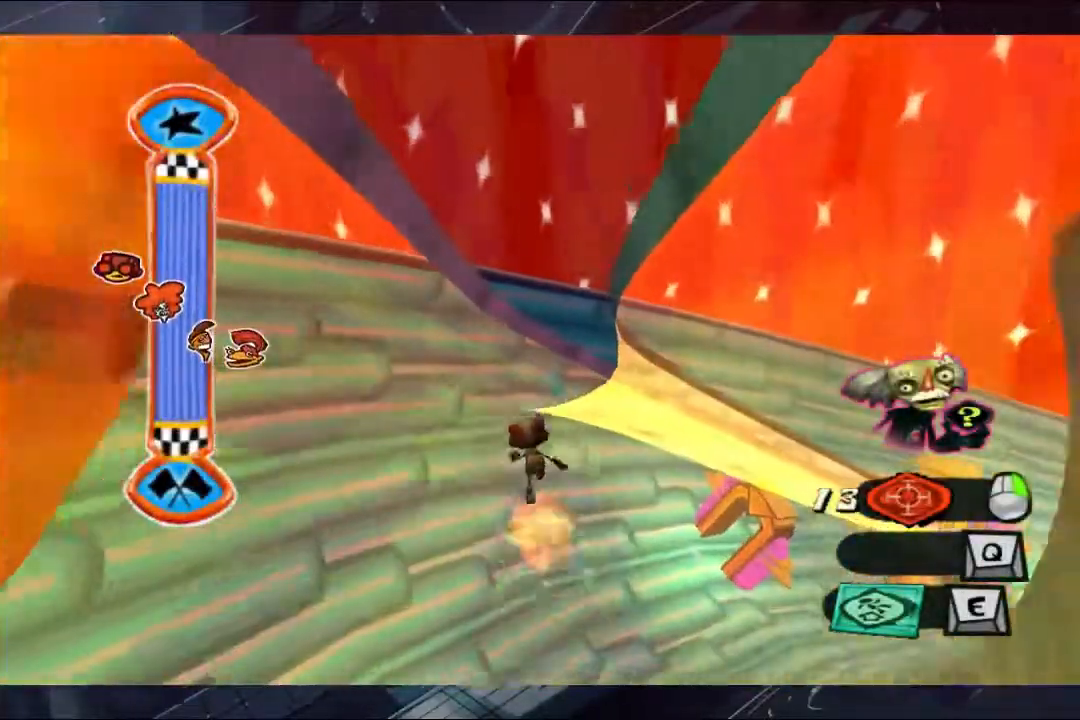
{"buttons": [], "left_stick": "up", "right_stick": "center", "events": []}
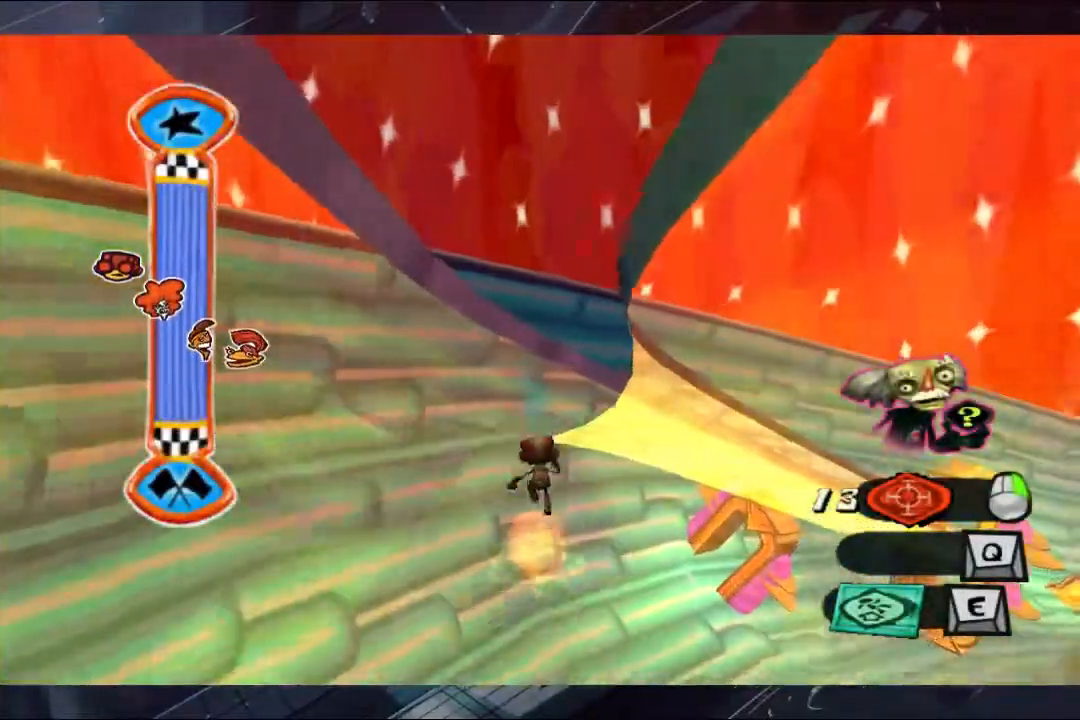
{"buttons": [], "left_stick": "up-right", "right_stick": "center", "events": [[467, "left_stick", "up-right"]]}
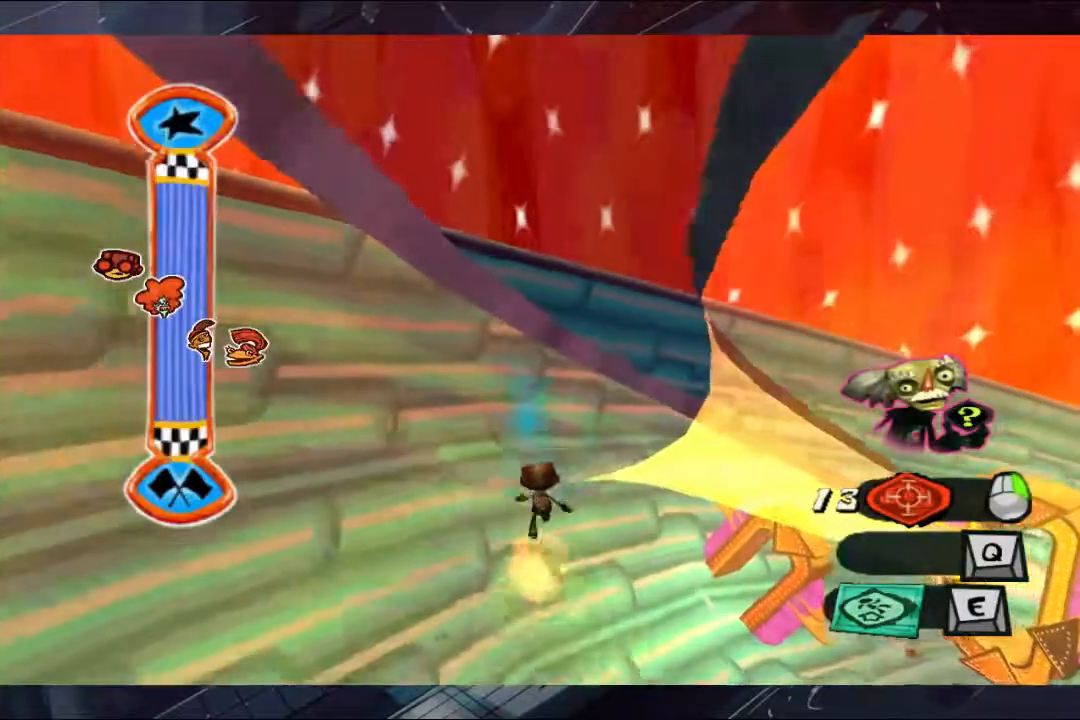
{"buttons": [], "left_stick": "up-right", "right_stick": "center", "events": []}
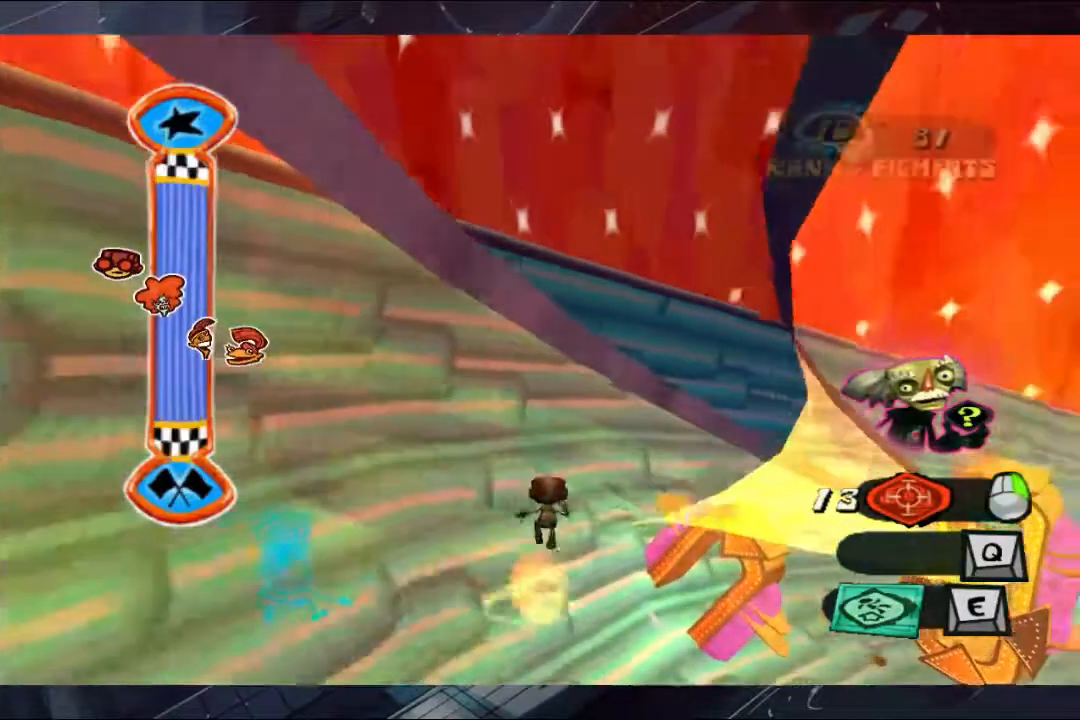
{"buttons": [], "left_stick": "right", "right_stick": "center", "events": [[267, "left_stick", "right"]]}
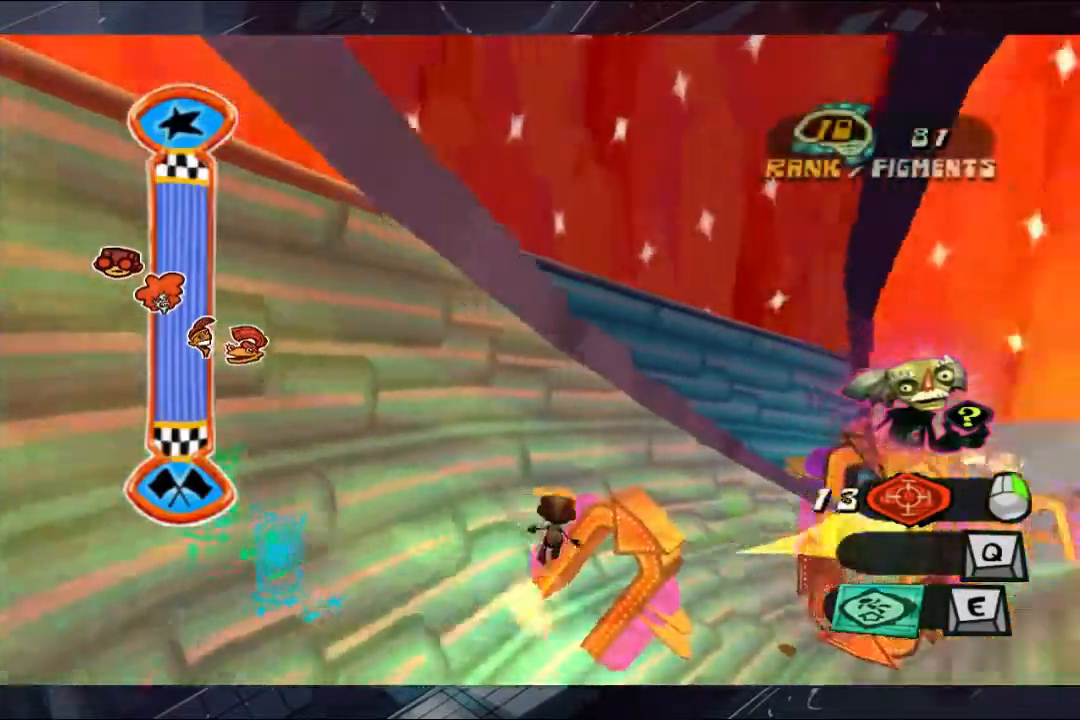
{"buttons": [], "left_stick": "right", "right_stick": "center", "events": []}
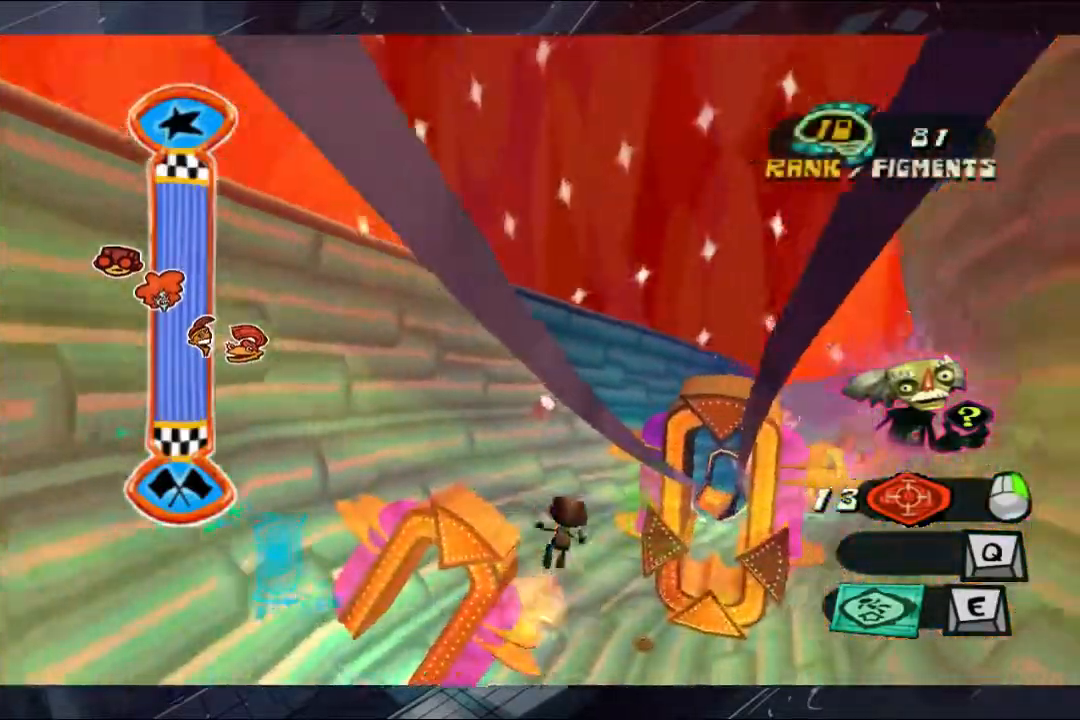
{"buttons": [], "left_stick": "up", "right_stick": "center", "events": [[67, "left_stick", "up-right"], [367, "left_stick", "up"]]}
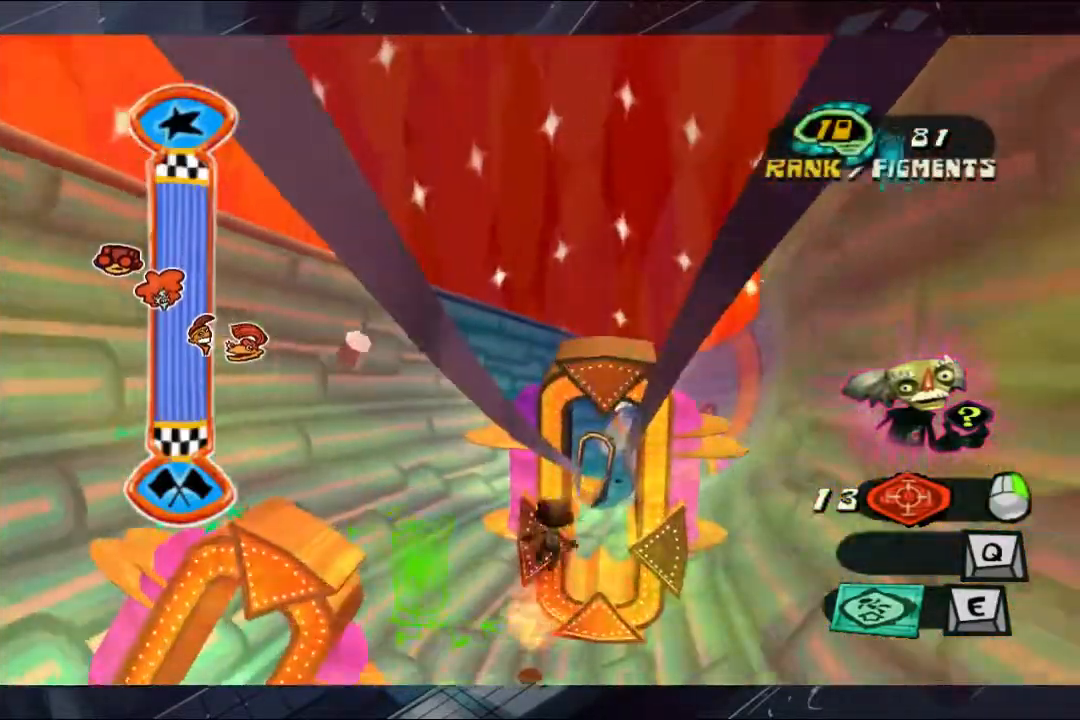
{"buttons": [], "left_stick": "up", "right_stick": "center", "events": []}
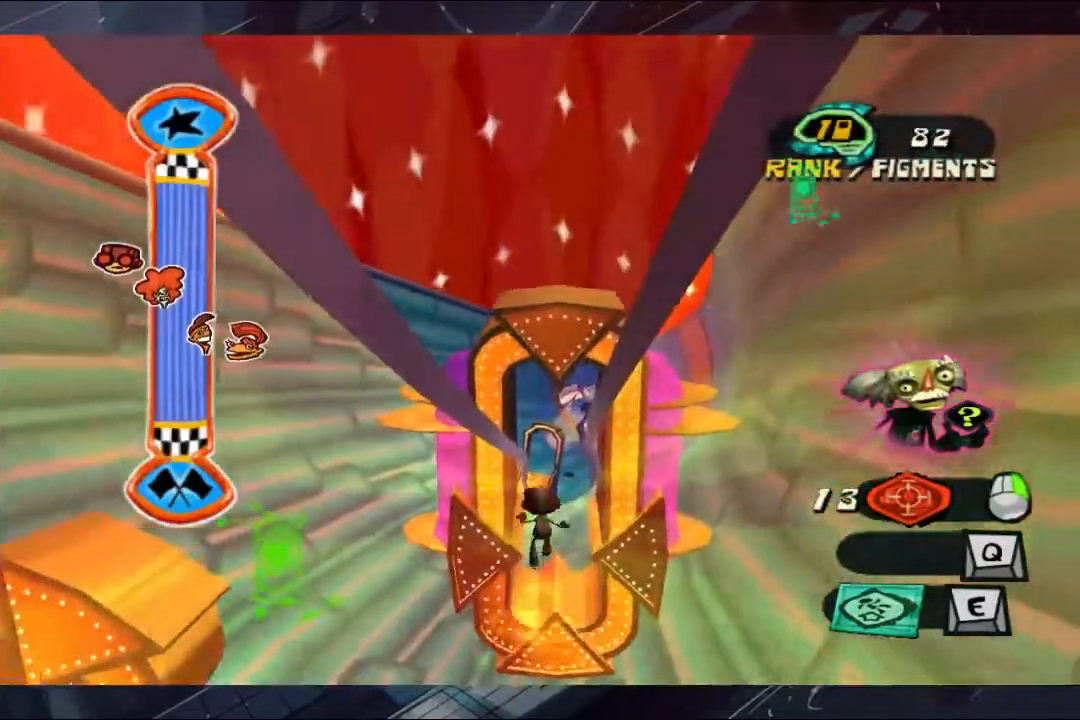
{"buttons": [], "left_stick": "up", "right_stick": "center", "events": []}
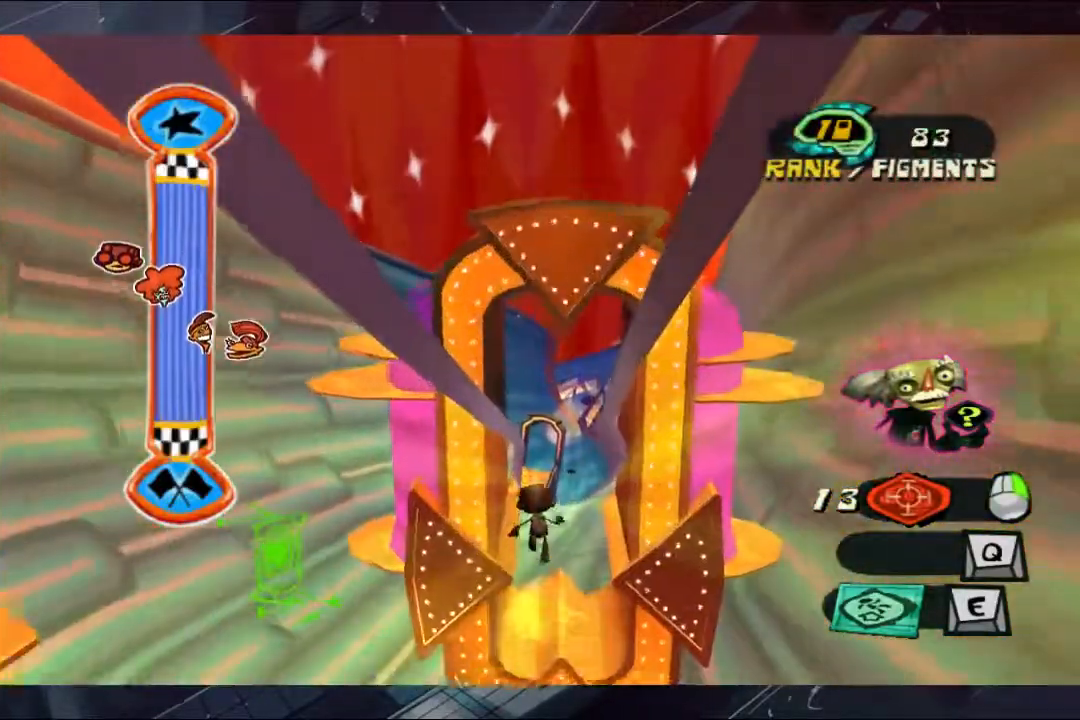
{"buttons": [], "left_stick": "up", "right_stick": "center", "events": []}
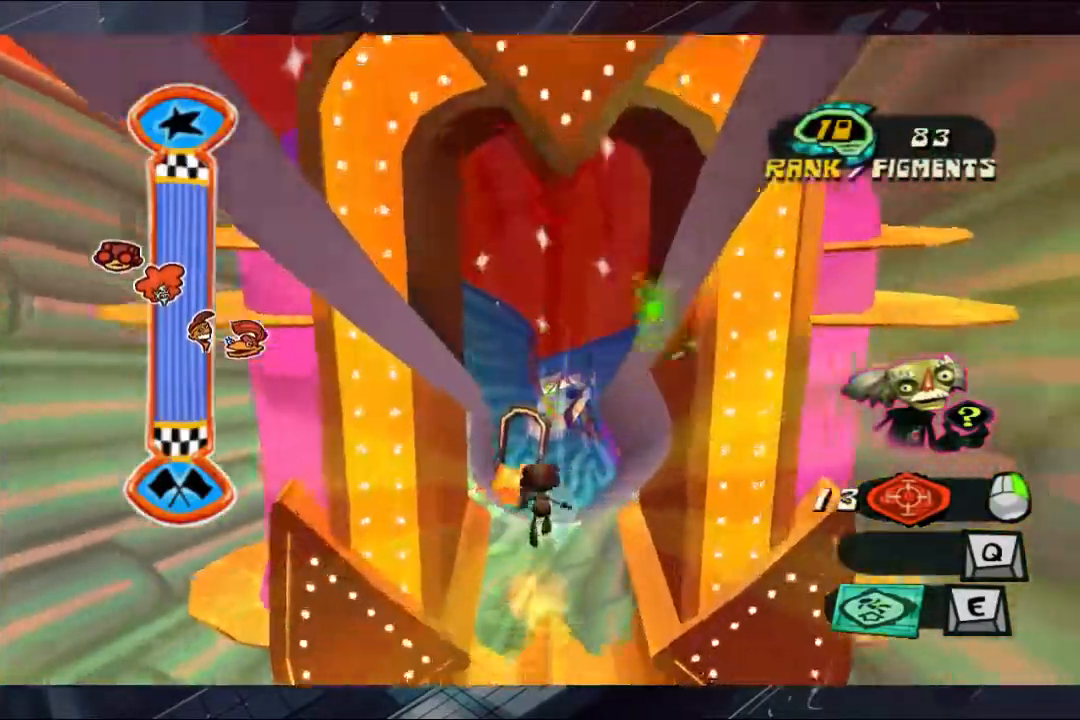
{"buttons": ["B"], "left_stick": "up", "right_stick": "center", "events": [[67, "A", "down"], [333, "A", "up"], [433, "B", "down"]]}
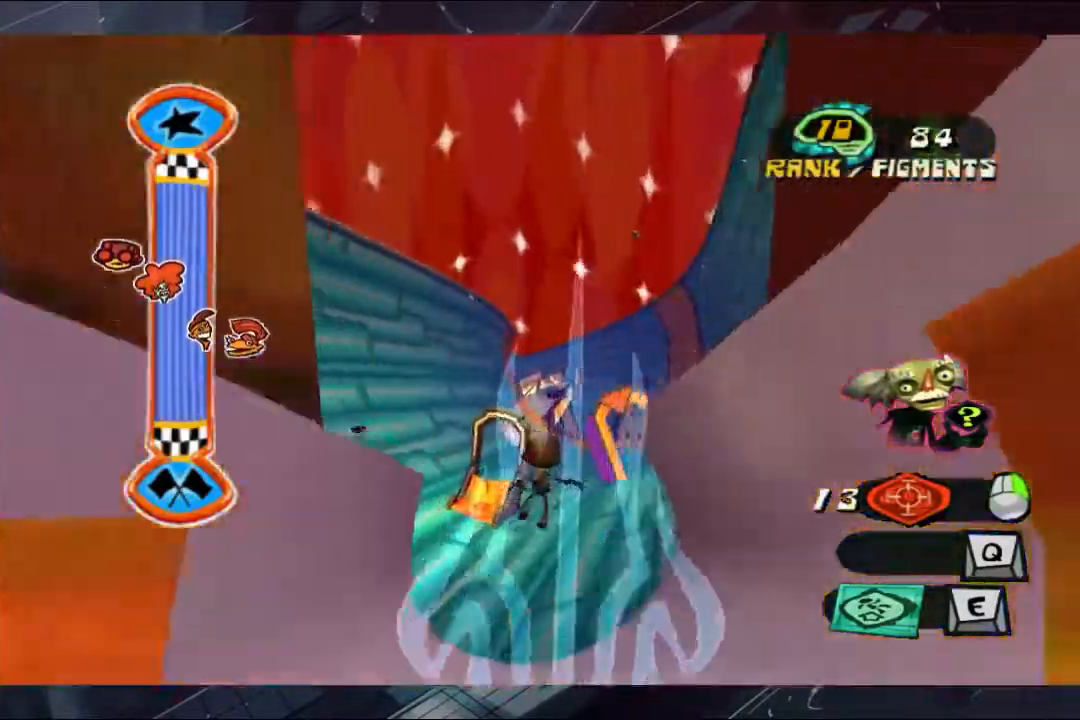
{"buttons": [], "left_stick": "up", "right_stick": "center", "events": [[67, "B", "up"], [267, "A", "down"], [367, "A", "up"], [433, "A", "down"], [500, "A", "up"]]}
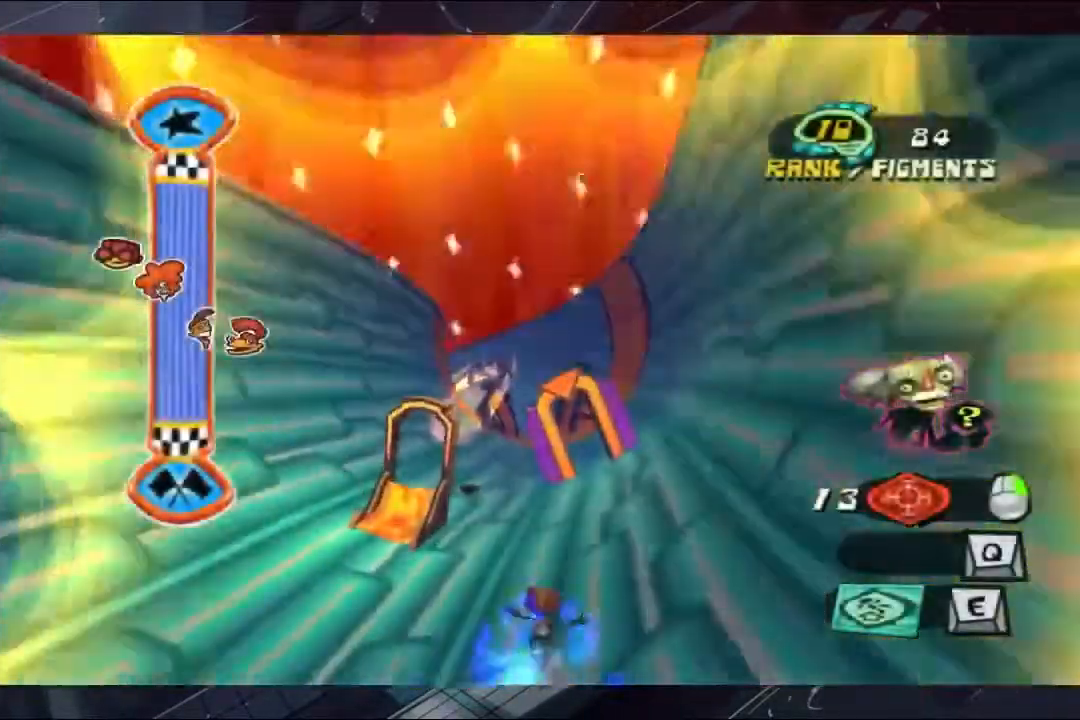
{"buttons": ["A"], "left_stick": "up", "right_stick": "center", "events": [[67, "A", "down"], [133, "A", "up"], [200, "A", "down"], [267, "A", "up"], [333, "A", "down"], [433, "A", "up"], [500, "A", "down"]]}
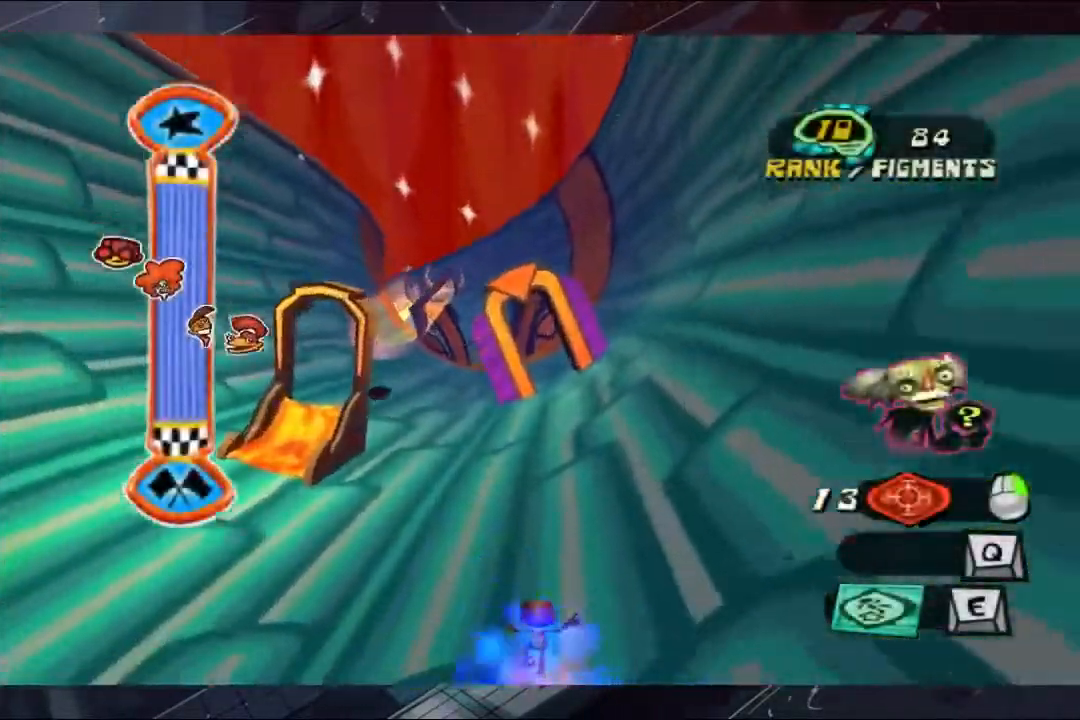
{"buttons": ["A"], "left_stick": "up", "right_stick": "center", "events": [[200, "A", "up"], [267, "A", "down"], [433, "A", "up"], [500, "A", "down"]]}